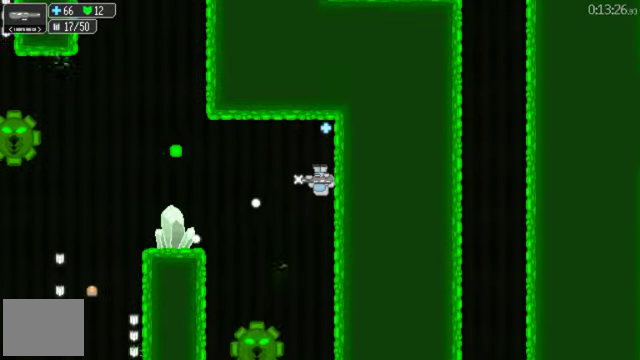
Gameplay with a controller (Xbox layout); each line is a JSON object with the inputs held at the frame after it. "events" lists button and stick changes between this image and that frame as [ms after this image, input, new state], when the widget could be followed in between. This document gives stick clicks only as held states, not as events. Not read: R1 START.
{"buttons": ["X"], "left_stick": "center", "right_stick": "center", "events": [[133, "X", "up"], [400, "X", "down"]]}
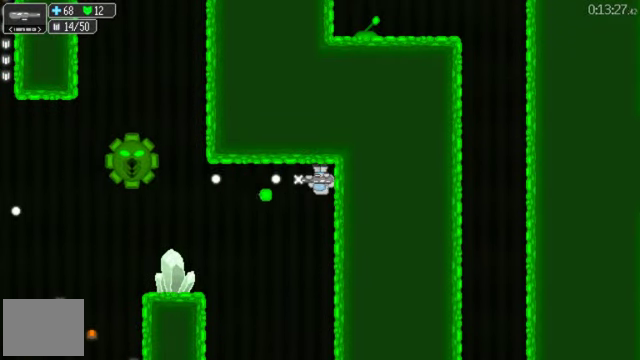
{"buttons": ["X"], "left_stick": "center", "right_stick": "center", "events": [[300, "L2", "down"], [333, "L1", "down"], [366, "L2", "up"], [366, "R2", "down"], [433, "L1", "up"], [466, "R2", "up"]]}
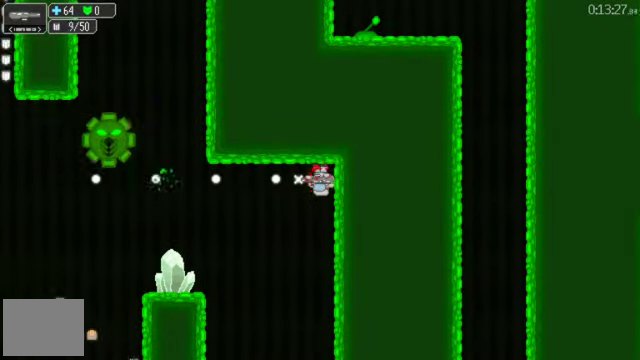
{"buttons": [], "left_stick": "center", "right_stick": "center", "events": [[233, "DPAD_LEFT", "down"], [300, "X", "up"], [400, "DPAD_LEFT", "up"]]}
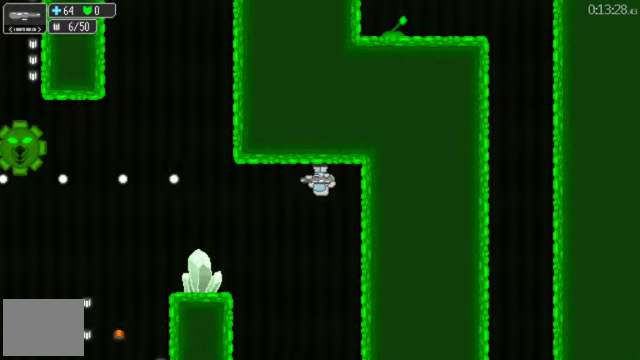
{"buttons": ["X"], "left_stick": "center", "right_stick": "center", "events": [[66, "X", "down"], [233, "DPAD_LEFT", "down"], [366, "DPAD_LEFT", "up"]]}
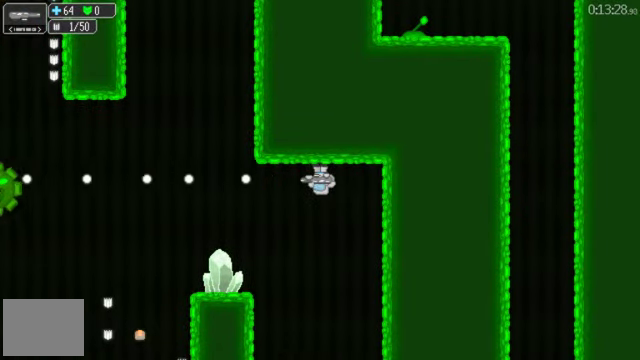
{"buttons": [], "left_stick": "center", "right_stick": "center", "events": [[466, "X", "up"]]}
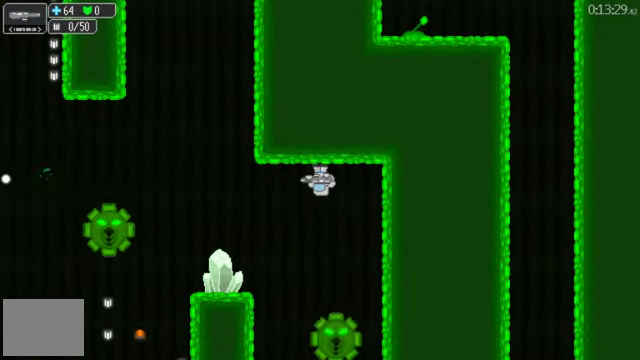
{"buttons": [], "left_stick": "center", "right_stick": "center", "events": [[33, "A", "down"], [133, "A", "up"], [166, "X", "down"], [300, "L1", "down"], [333, "L2", "down"], [333, "R2", "down"], [400, "L2", "up"], [400, "R2", "up"], [400, "X", "up"], [433, "L1", "up"]]}
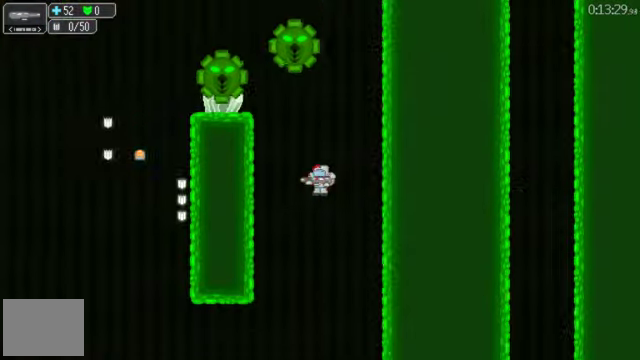
{"buttons": [], "left_stick": "center", "right_stick": "center", "events": [[66, "L1", "down"], [100, "DPAD_RIGHT", "down"], [200, "L1", "up"], [233, "DPAD_RIGHT", "up"]]}
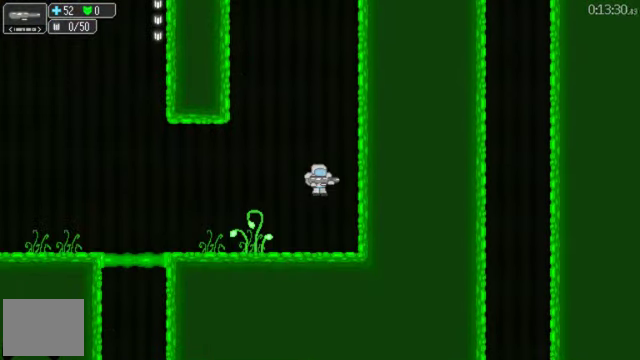
{"buttons": ["DPAD_LEFT"], "left_stick": "center", "right_stick": "center", "events": [[266, "DPAD_LEFT", "down"]]}
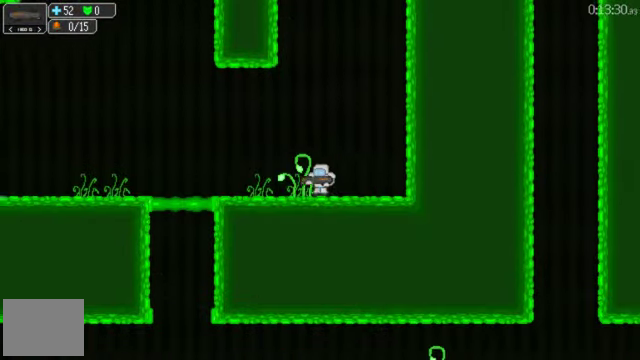
{"buttons": ["DPAD_LEFT"], "left_stick": "center", "right_stick": "center", "events": []}
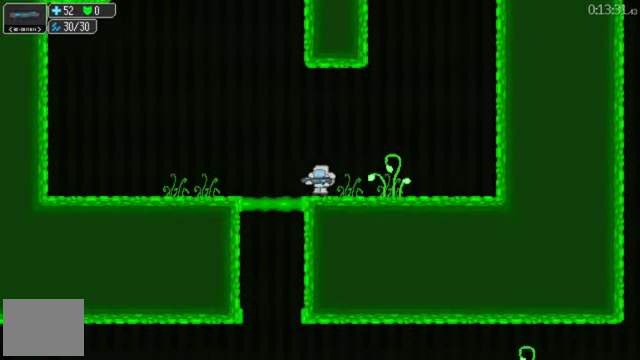
{"buttons": ["DPAD_RIGHT"], "left_stick": "center", "right_stick": "center", "events": [[200, "A", "down"], [267, "A", "up"], [334, "DPAD_LEFT", "up"], [467, "DPAD_RIGHT", "down"]]}
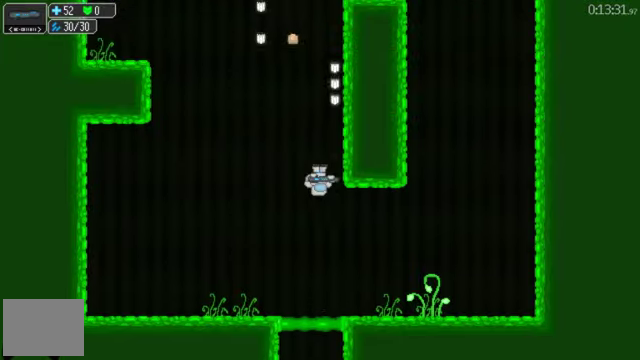
{"buttons": ["DPAD_LEFT"], "left_stick": "center", "right_stick": "center", "events": [[267, "DPAD_RIGHT", "up"], [400, "DPAD_LEFT", "down"]]}
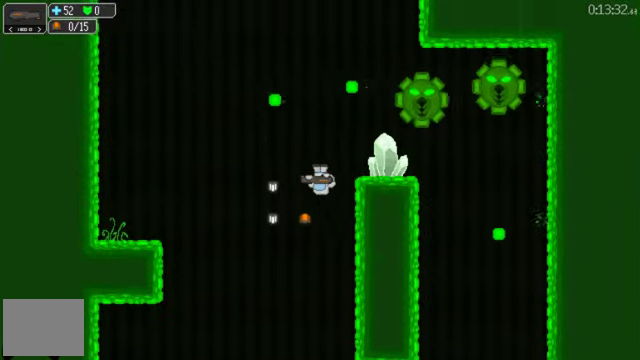
{"buttons": ["DPAD_LEFT"], "left_stick": "center", "right_stick": "center", "events": [[334, "L2", "down"], [467, "L2", "up"]]}
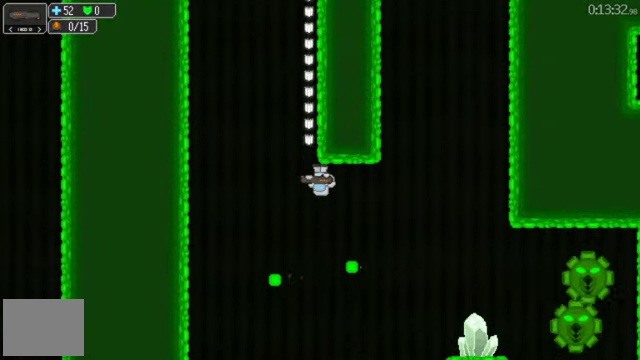
{"buttons": ["DPAD_RIGHT"], "left_stick": "center", "right_stick": "center", "events": [[34, "DPAD_LEFT", "up"], [134, "DPAD_LEFT", "down"], [267, "DPAD_LEFT", "up"], [400, "DPAD_RIGHT", "down"]]}
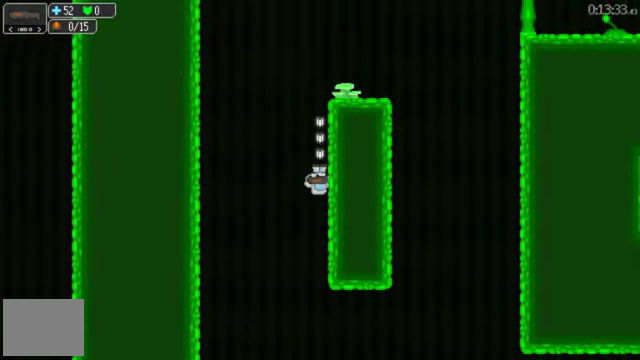
{"buttons": [], "left_stick": "center", "right_stick": "center", "events": [[34, "DPAD_RIGHT", "up"]]}
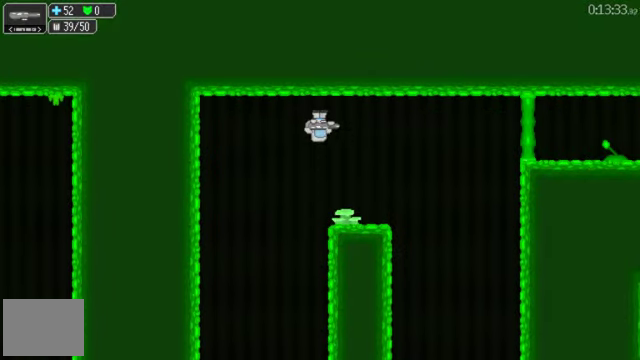
{"buttons": ["DPAD_RIGHT"], "left_stick": "center", "right_stick": "center", "events": [[34, "DPAD_RIGHT", "down"], [100, "A", "down"], [167, "A", "up"], [167, "DPAD_RIGHT", "up"], [267, "DPAD_RIGHT", "down"], [334, "L2", "down"], [400, "L2", "up"]]}
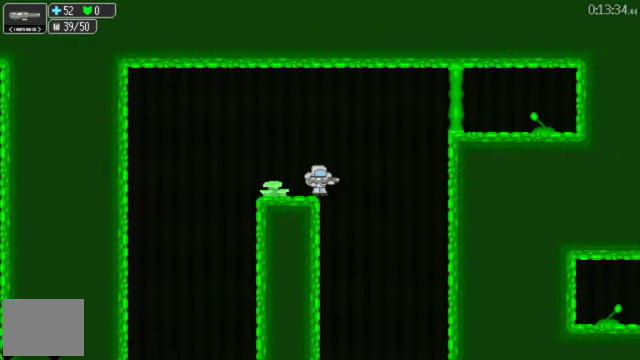
{"buttons": ["DPAD_RIGHT"], "left_stick": "center", "right_stick": "center", "events": []}
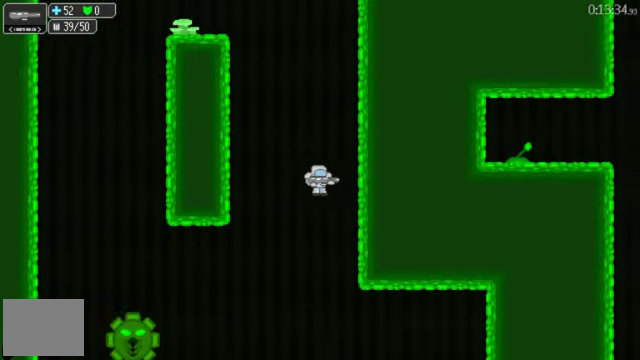
{"buttons": ["X"], "left_stick": "center", "right_stick": "center", "events": [[234, "L2", "down"], [400, "DPAD_RIGHT", "up"], [434, "L2", "up"], [500, "X", "down"]]}
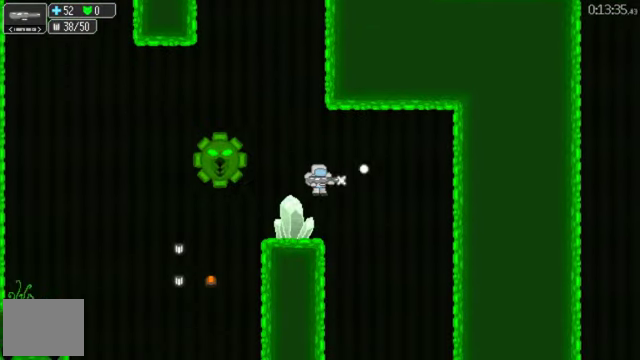
{"buttons": [], "left_stick": "center", "right_stick": "center", "events": [[167, "DPAD_LEFT", "down"], [267, "DPAD_LEFT", "up"], [400, "X", "up"]]}
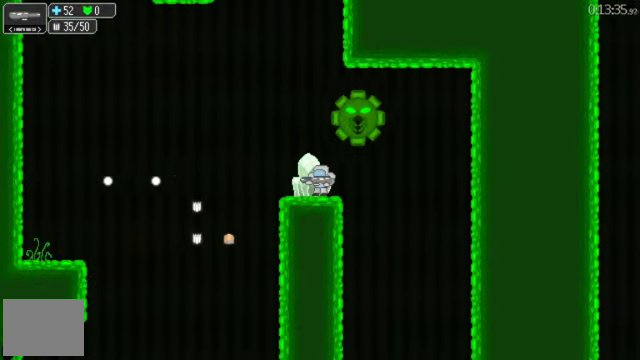
{"buttons": [], "left_stick": "center", "right_stick": "center", "events": []}
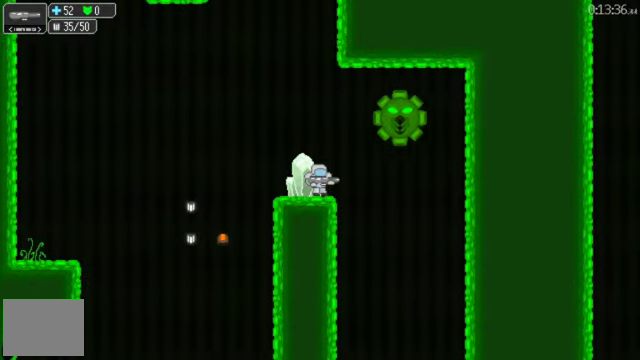
{"buttons": [], "left_stick": "center", "right_stick": "center", "events": []}
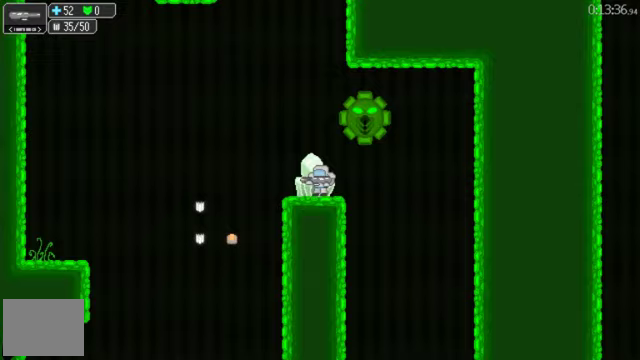
{"buttons": [], "left_stick": "center", "right_stick": "center", "events": [[267, "DPAD_LEFT", "down"], [500, "DPAD_LEFT", "up"]]}
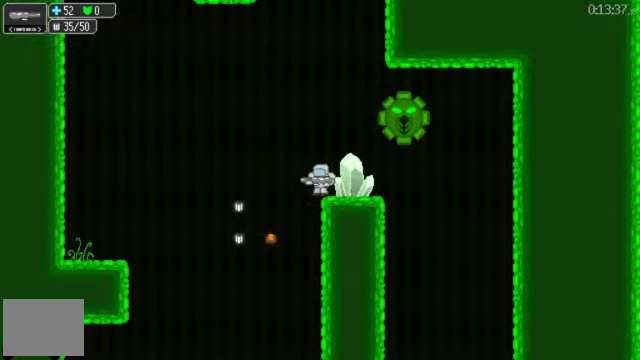
{"buttons": [], "left_stick": "center", "right_stick": "center", "events": [[100, "A", "down"], [100, "DPAD_RIGHT", "down"], [167, "A", "up"], [167, "DPAD_RIGHT", "up"], [167, "X", "down"], [333, "X", "up"]]}
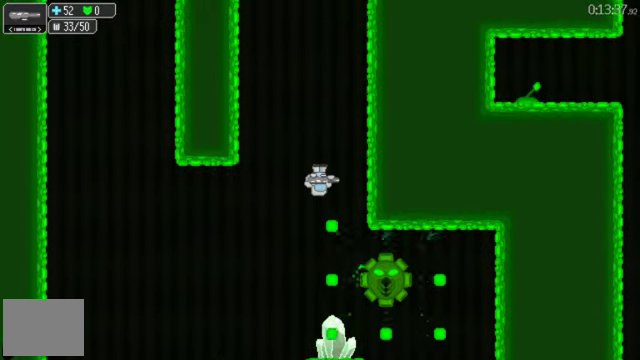
{"buttons": ["DPAD_LEFT"], "left_stick": "center", "right_stick": "center", "events": [[333, "DPAD_LEFT", "down"]]}
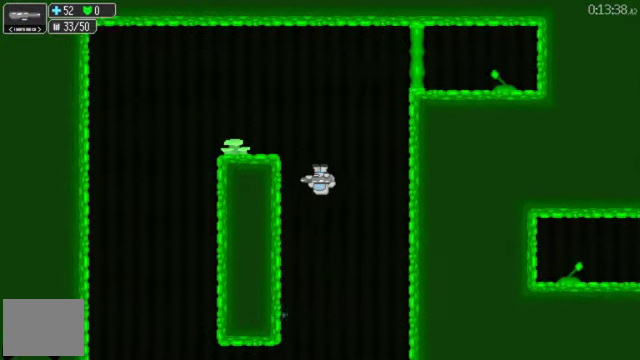
{"buttons": ["DPAD_LEFT"], "left_stick": "center", "right_stick": "center", "events": [[333, "A", "down"], [400, "A", "up"]]}
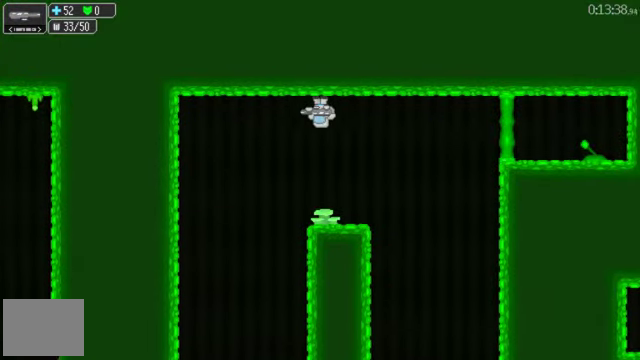
{"buttons": ["DPAD_LEFT"], "left_stick": "center", "right_stick": "center", "events": [[67, "A", "down"], [133, "A", "up"]]}
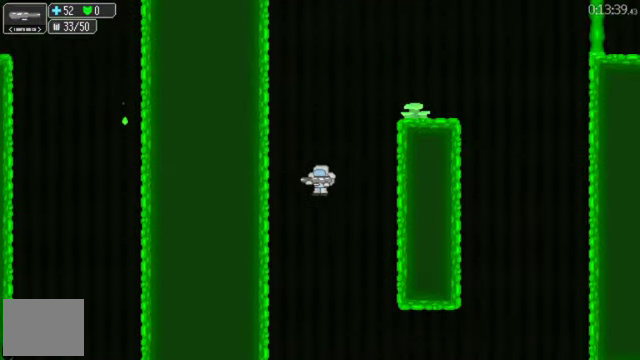
{"buttons": ["DPAD_RIGHT"], "left_stick": "center", "right_stick": "center", "events": [[333, "DPAD_LEFT", "up"], [433, "DPAD_RIGHT", "down"]]}
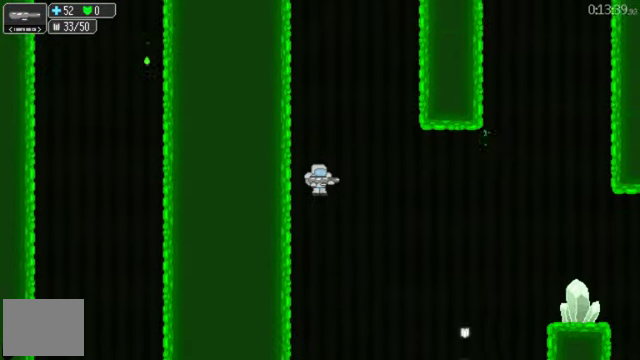
{"buttons": [], "left_stick": "center", "right_stick": "center", "events": [[33, "DPAD_RIGHT", "up"], [67, "X", "down"], [167, "X", "up"]]}
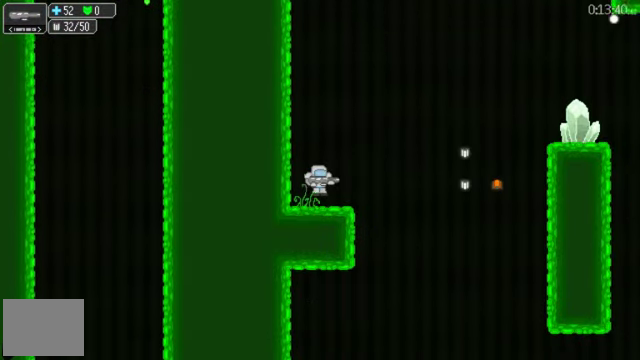
{"buttons": [], "left_stick": "center", "right_stick": "center", "events": []}
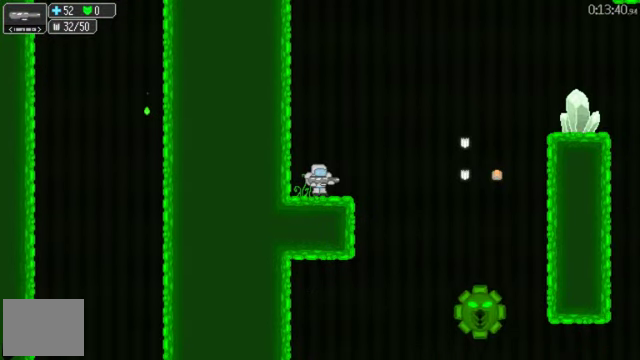
{"buttons": ["X"], "left_stick": "center", "right_stick": "center", "events": [[233, "DPAD_RIGHT", "down"], [300, "DPAD_RIGHT", "up"], [367, "X", "down"]]}
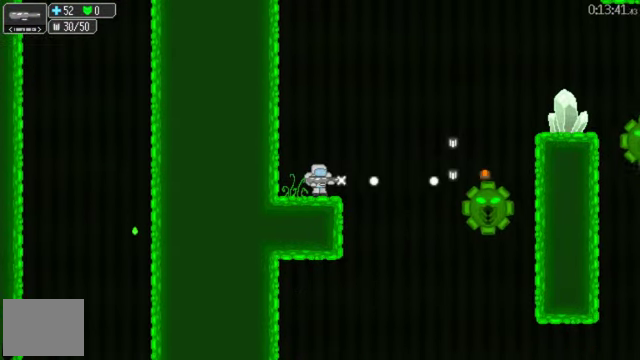
{"buttons": ["X"], "left_stick": "center", "right_stick": "center", "events": [[333, "A", "down"], [367, "X", "up"], [433, "X", "down"], [467, "A", "up"]]}
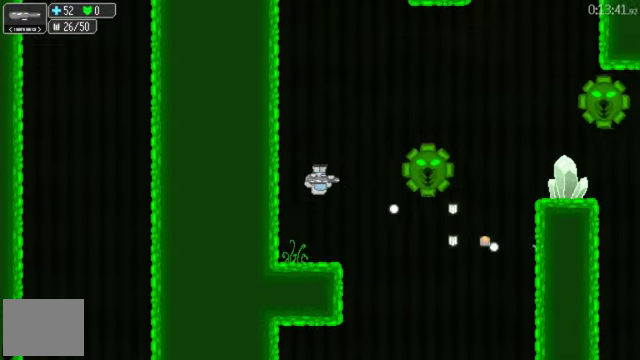
{"buttons": [], "left_stick": "center", "right_stick": "center", "events": [[33, "X", "up"], [167, "X", "down"], [433, "X", "up"]]}